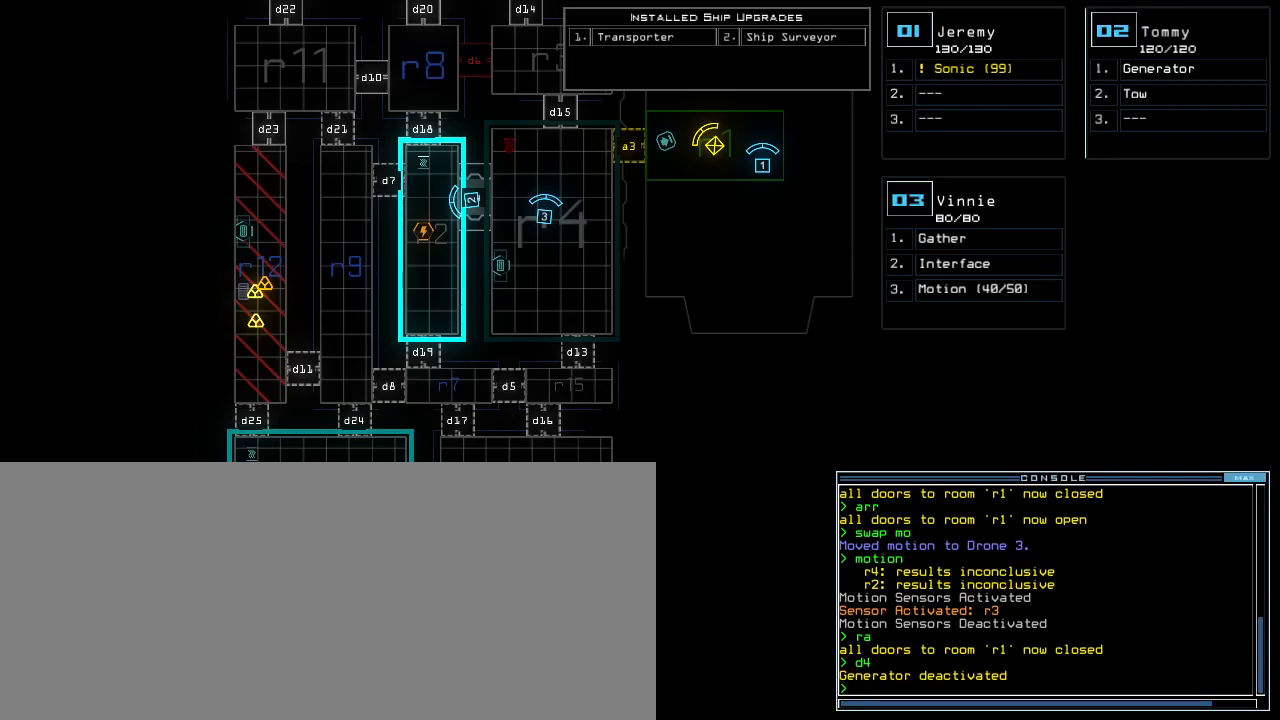
Gameplay with keyboard; each line is a JSON object with the keys held at the frame after it. "events" lists presses ("down") and releases ("up") of ".", "0", "1", "2", "3", "4", "5", "6", "7", "8", "9", "a", "b", "backspace", "c", "caps_lock", "comma", "ctrl_l", "ctrl_r", "d", "down", "e", "equals", "escape", "f", "f12", "g", "h", "i", "j", "k", "l", "left", "m", "minus", "n", "o", "p", "q", "quote", "r", "return", "right", "s", "semicolon", "shift_l", "shift_r", "space", "t", "tab", "tilde", "u", "up", "v", "w", "x", "y" and "z" between this image and that frame as [ms after this image, input, new state], when the widget could be followed in between. No other keys are recorded. Mouse input is not recorded. Not read: other_keys.
{"keys": [], "events": []}
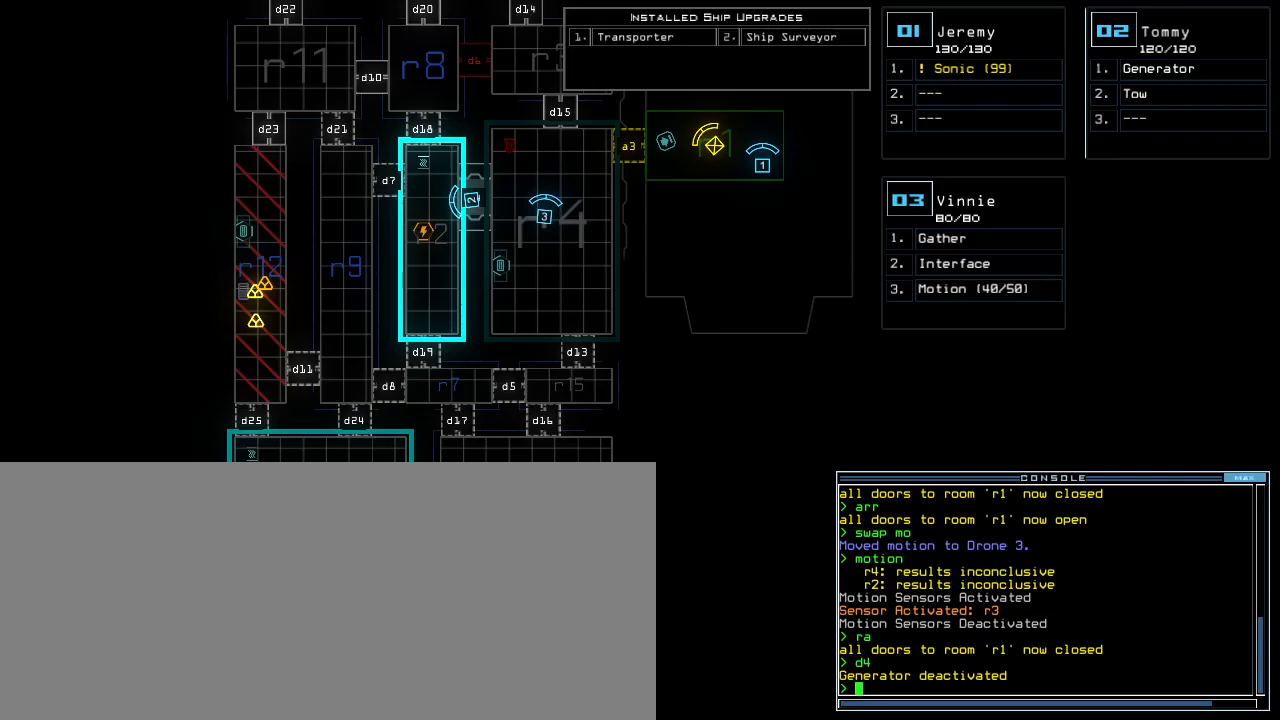
{"keys": [], "events": []}
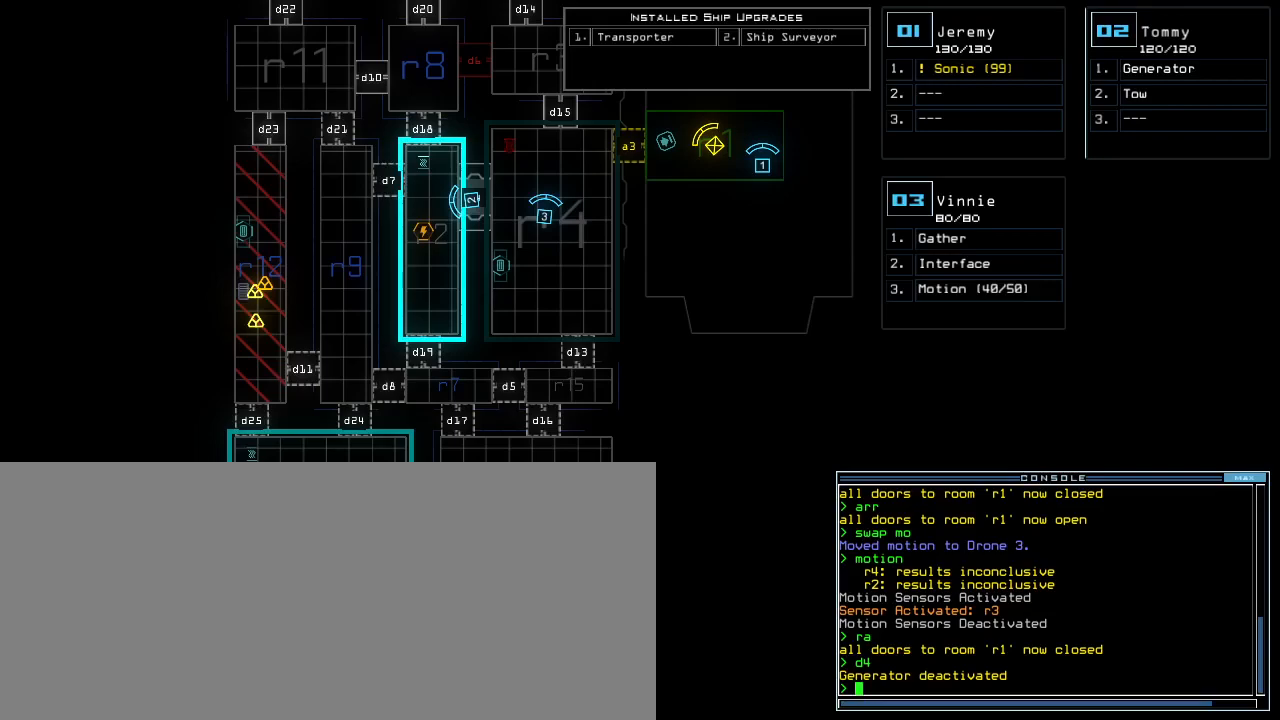
{"keys": [], "events": []}
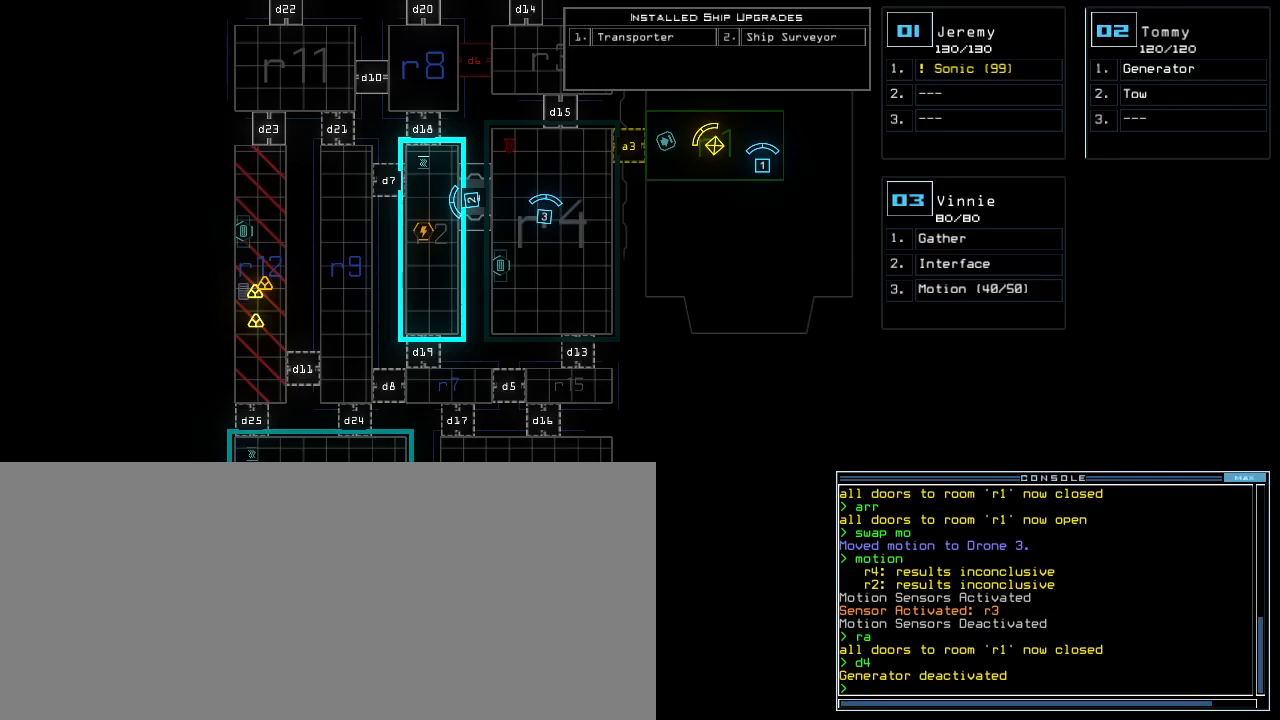
{"keys": [], "events": []}
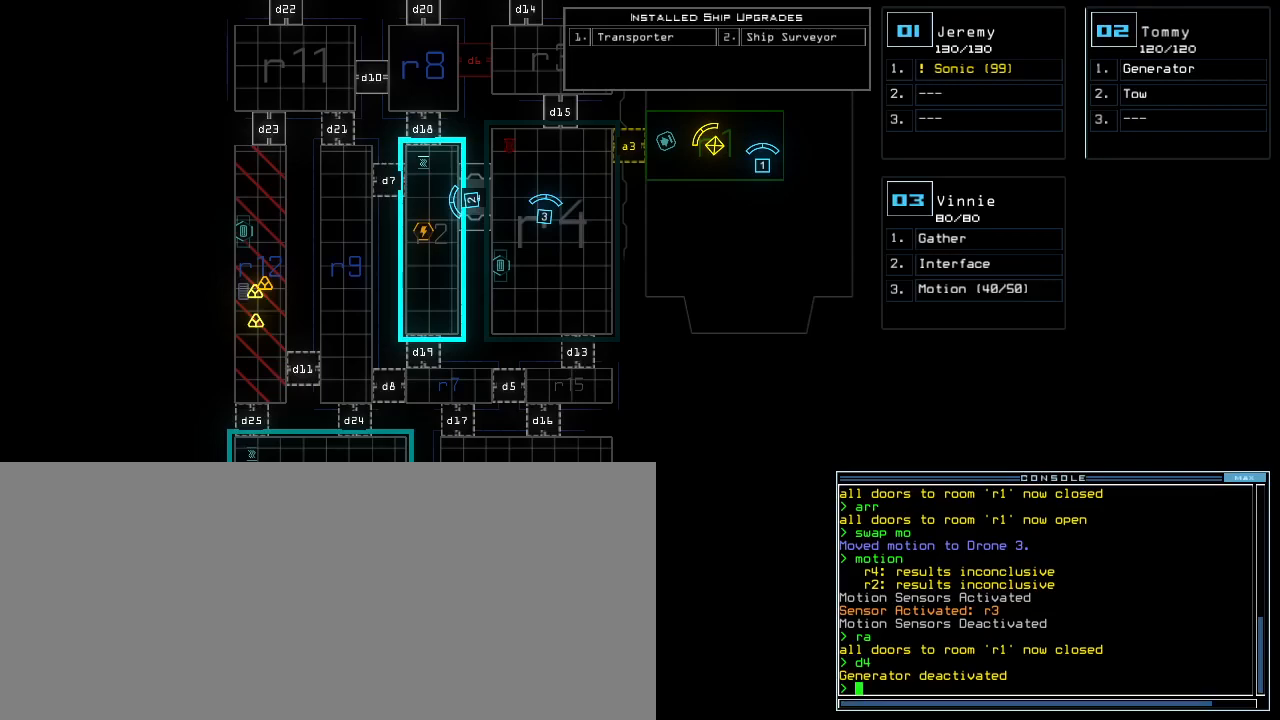
{"keys": [], "events": []}
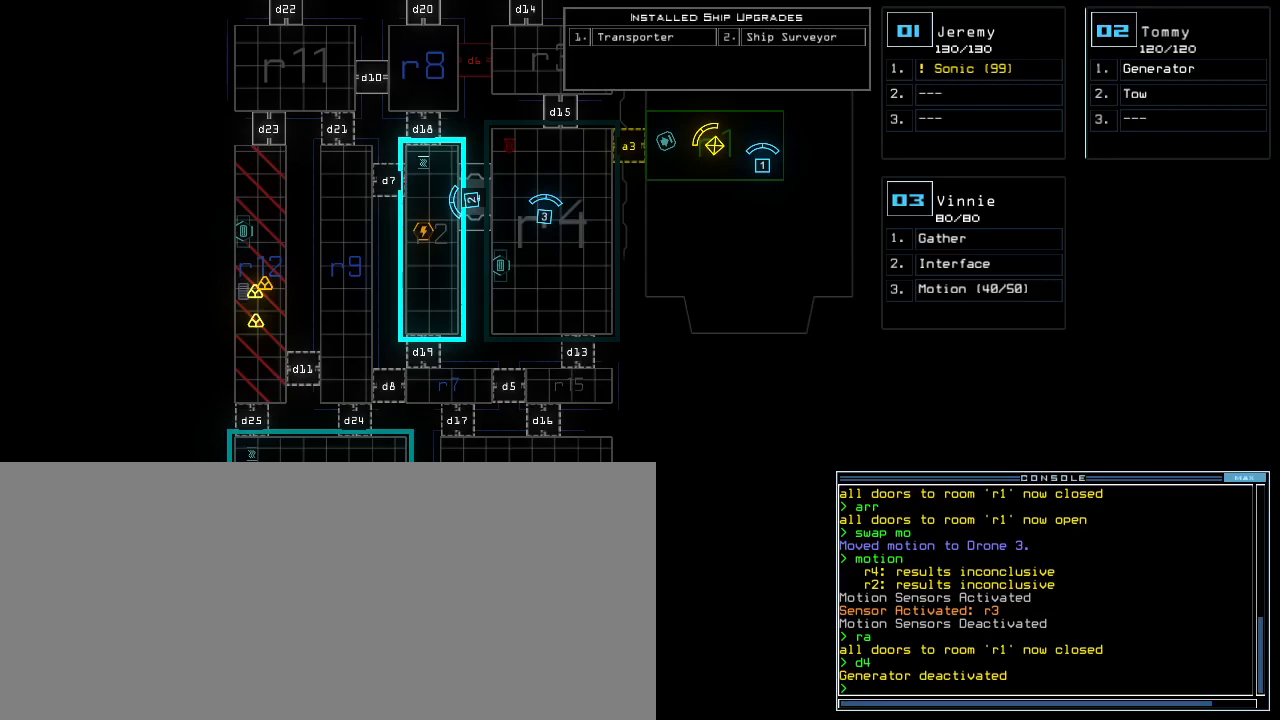
{"keys": ["up"], "events": [[467, "up", "down"]]}
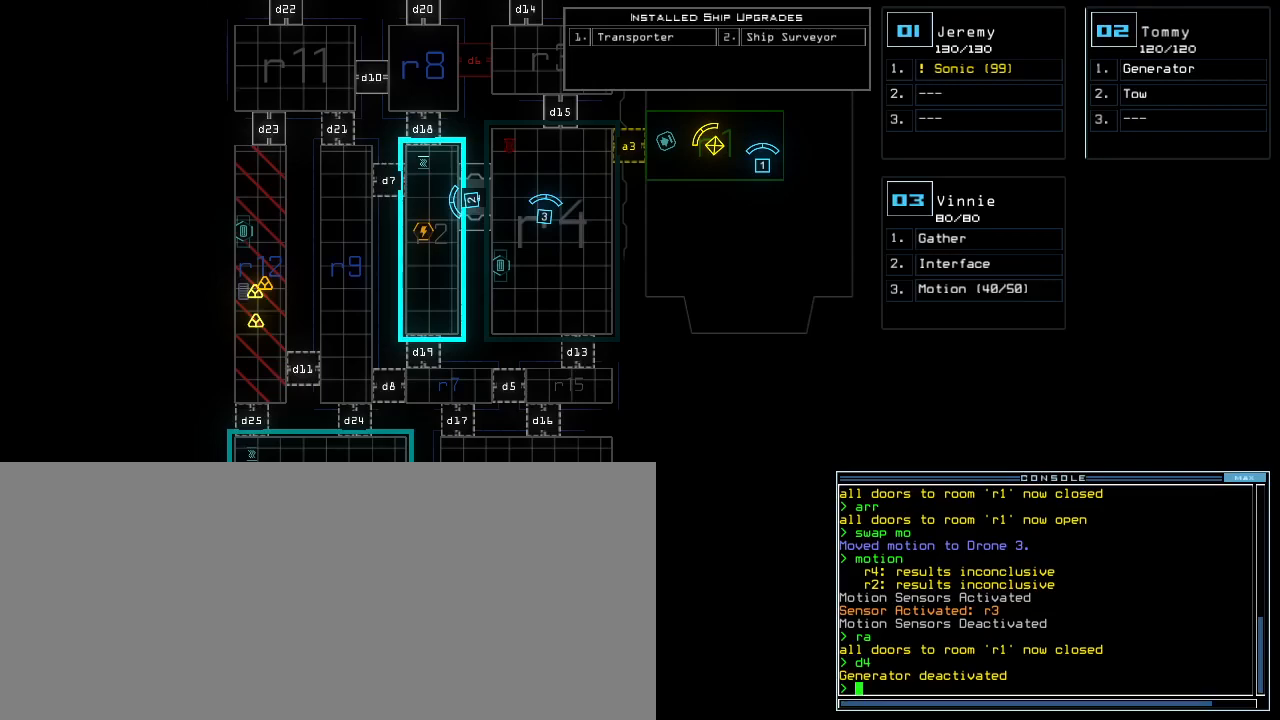
{"keys": [], "events": [[400, "up", "up"]]}
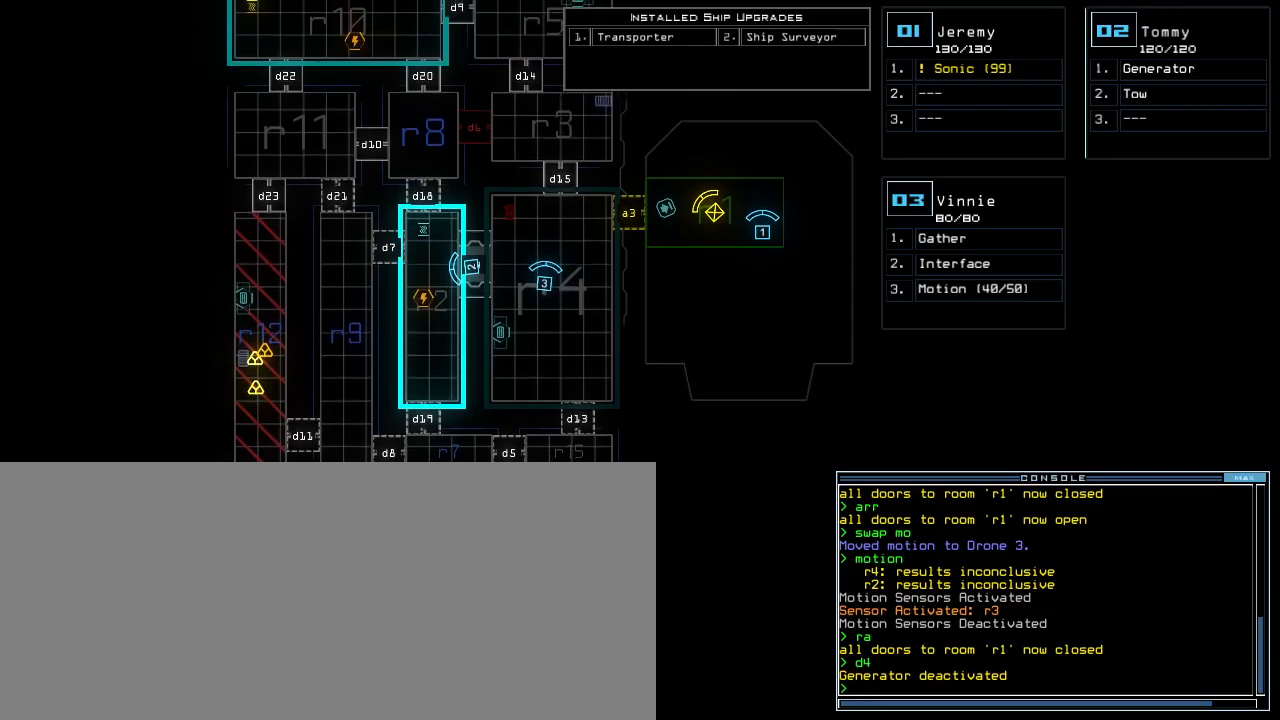
{"keys": [], "events": []}
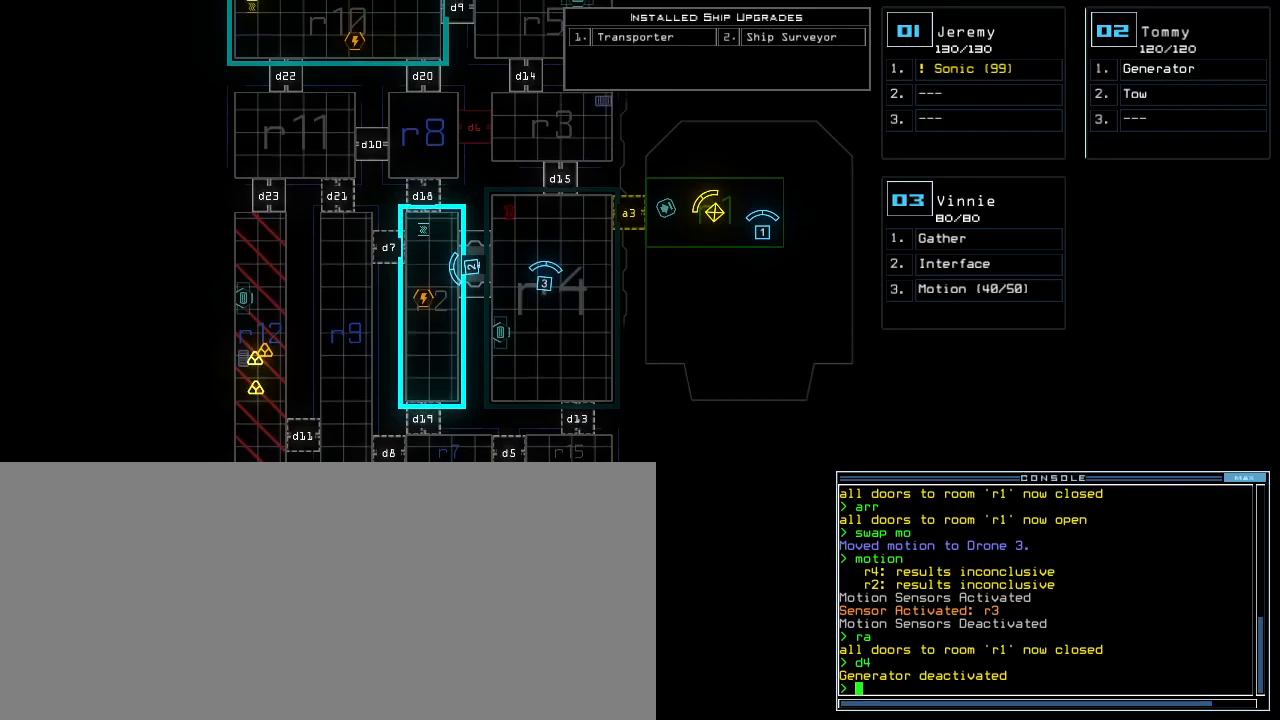
{"keys": []}
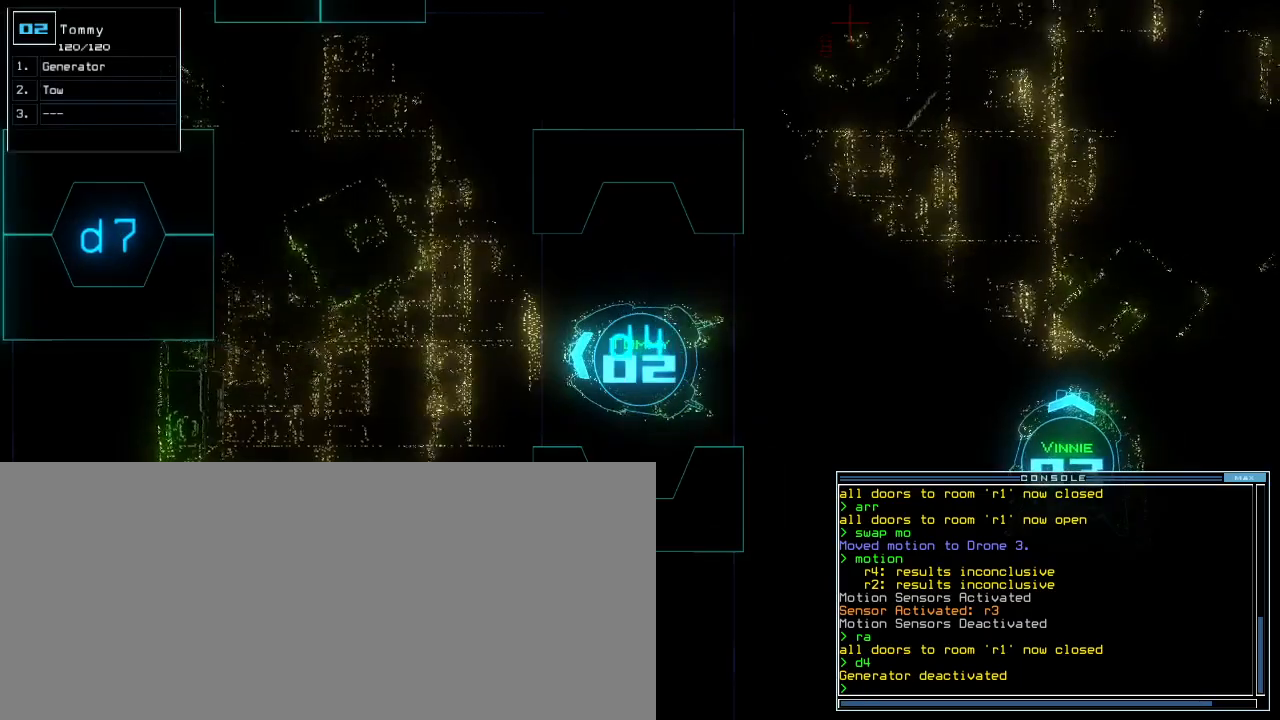
{"keys": ["up"], "events": [[33, "space", "down"], [83, "space", "up"], [500, "up", "down"]]}
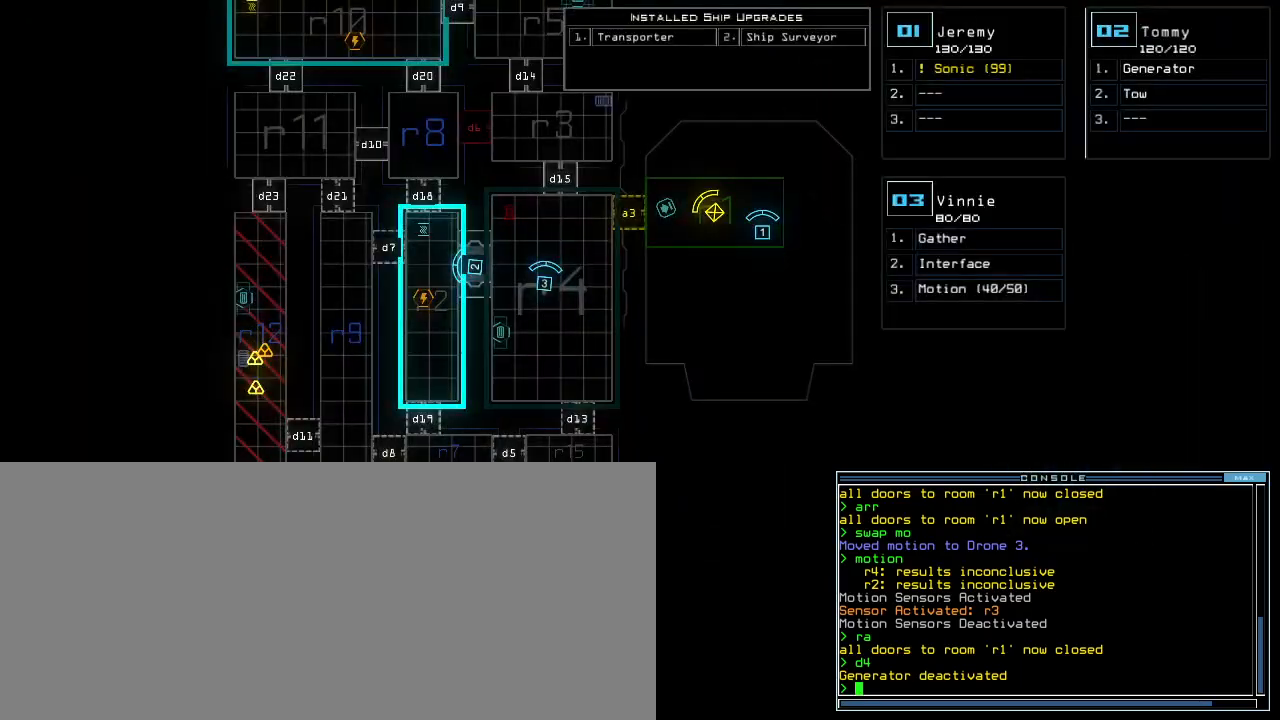
{"keys": ["up"], "events": []}
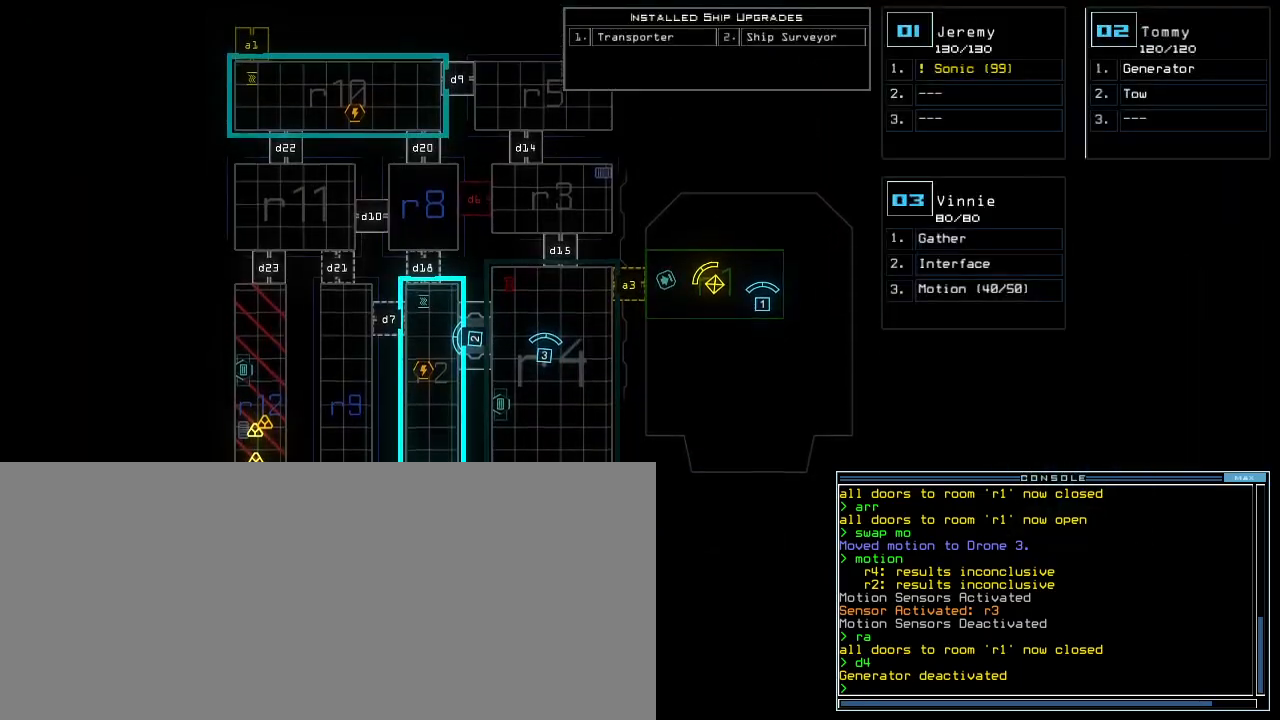
{"keys": [], "events": [[100, "up", "up"]]}
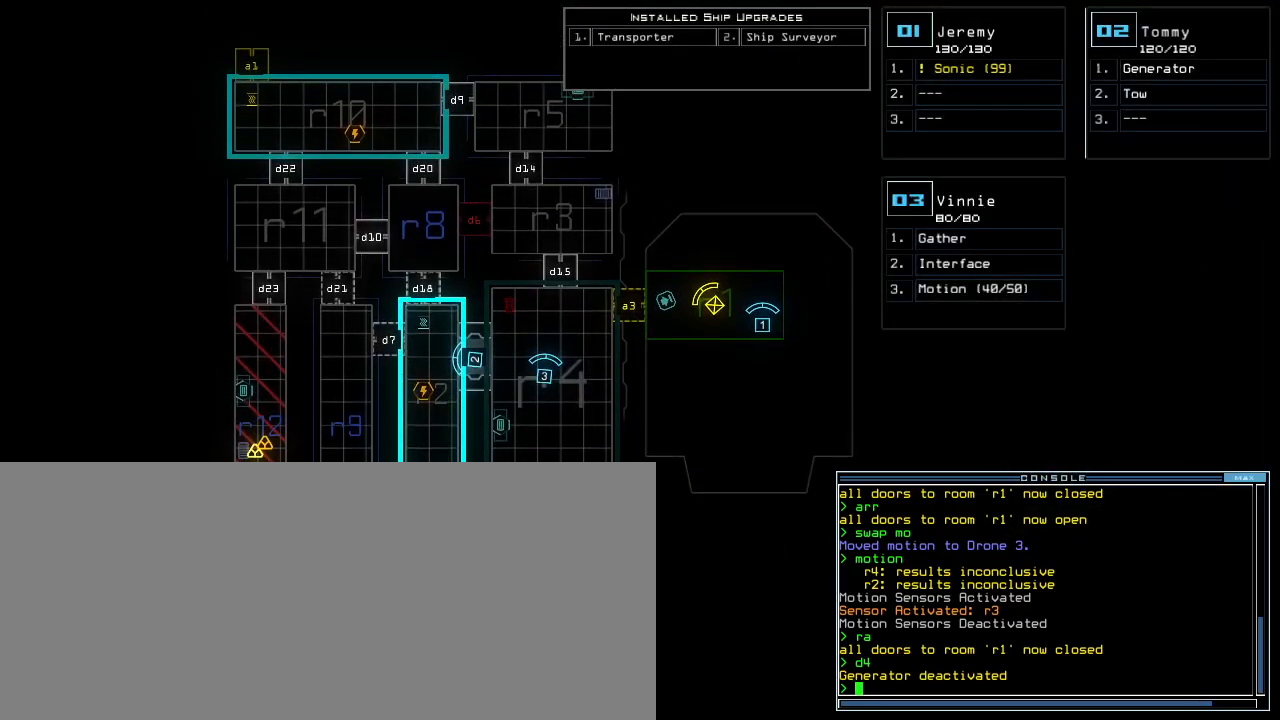
{"keys": [], "events": []}
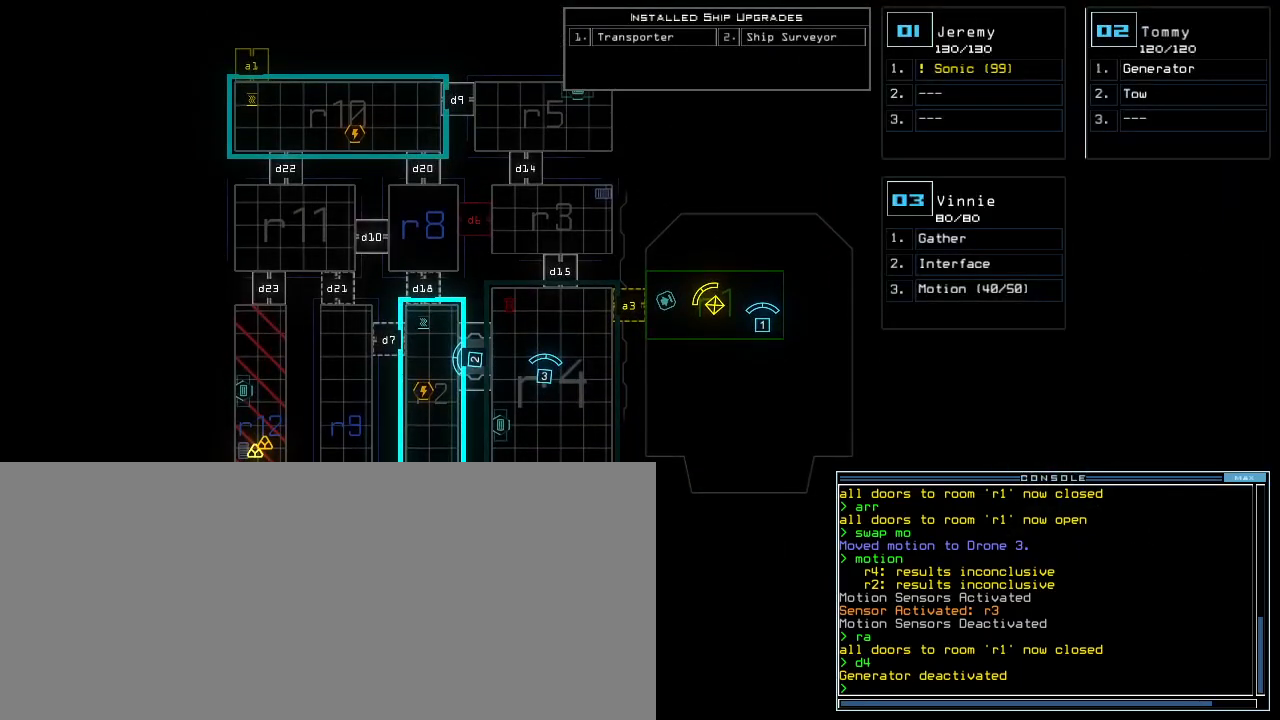
{"keys": [], "events": []}
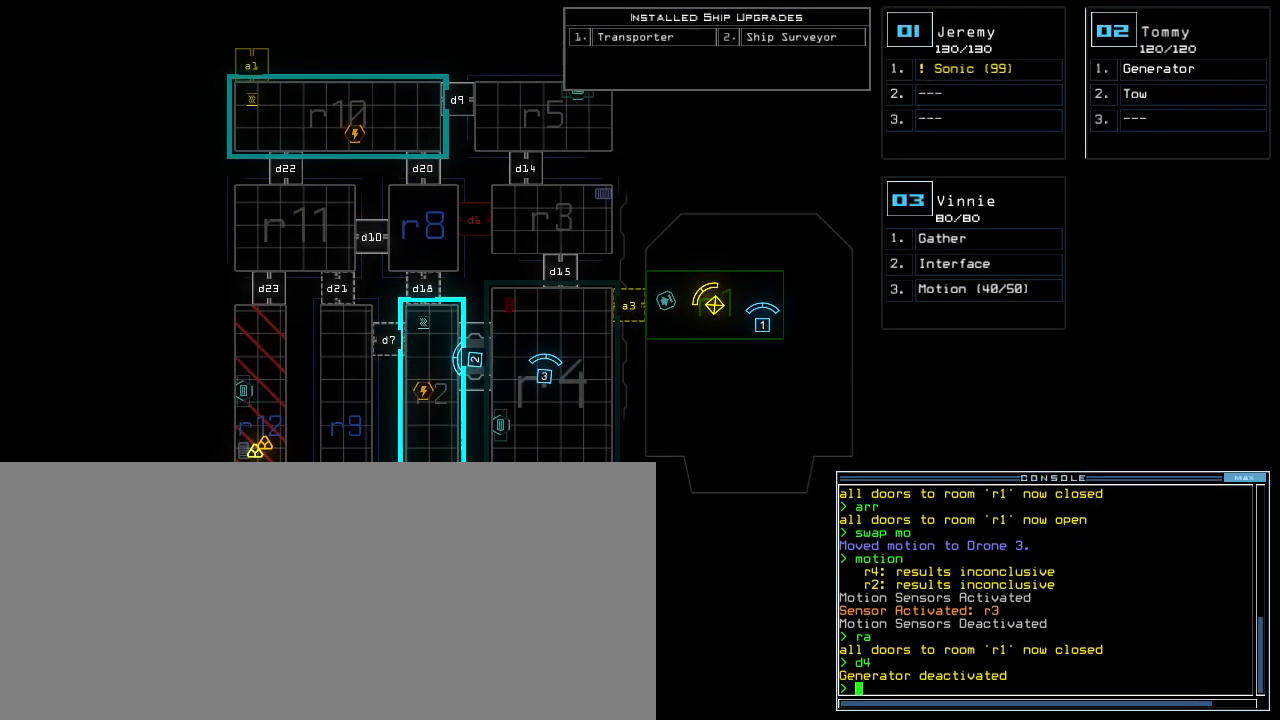
{"keys": ["down"], "events": [[367, "down", "down"]]}
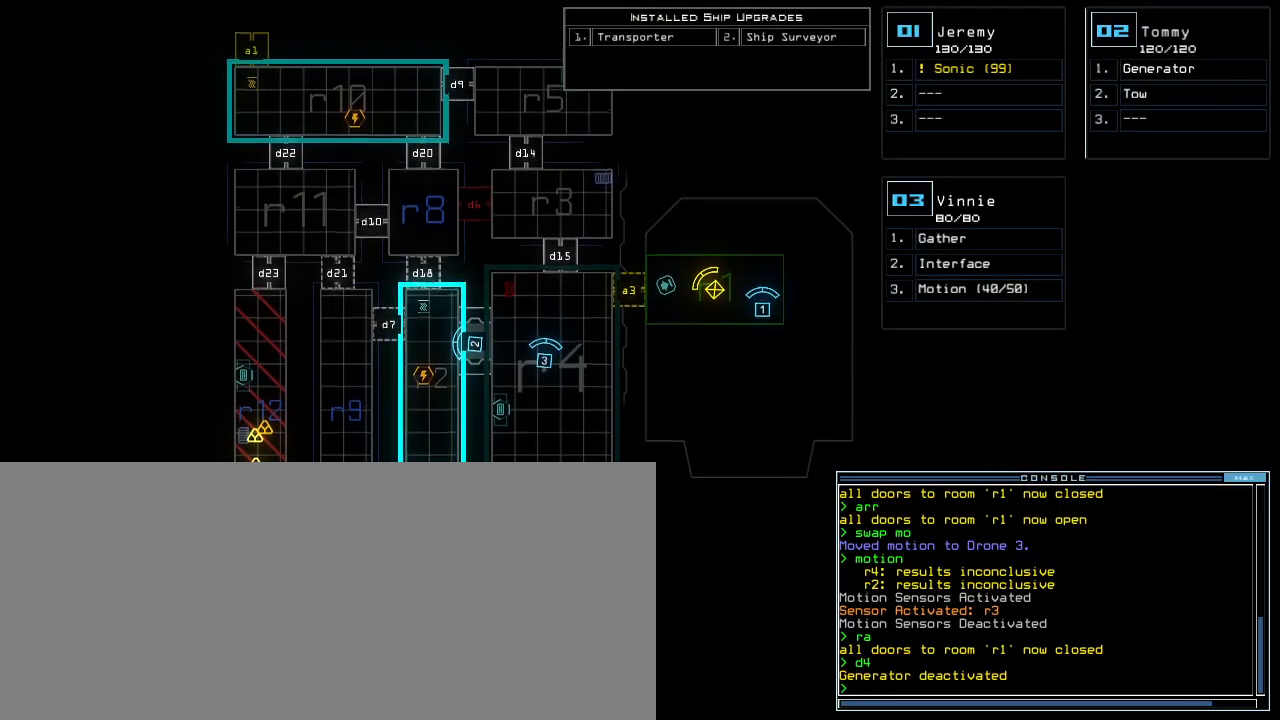
{"keys": [], "events": [[200, "down", "up"]]}
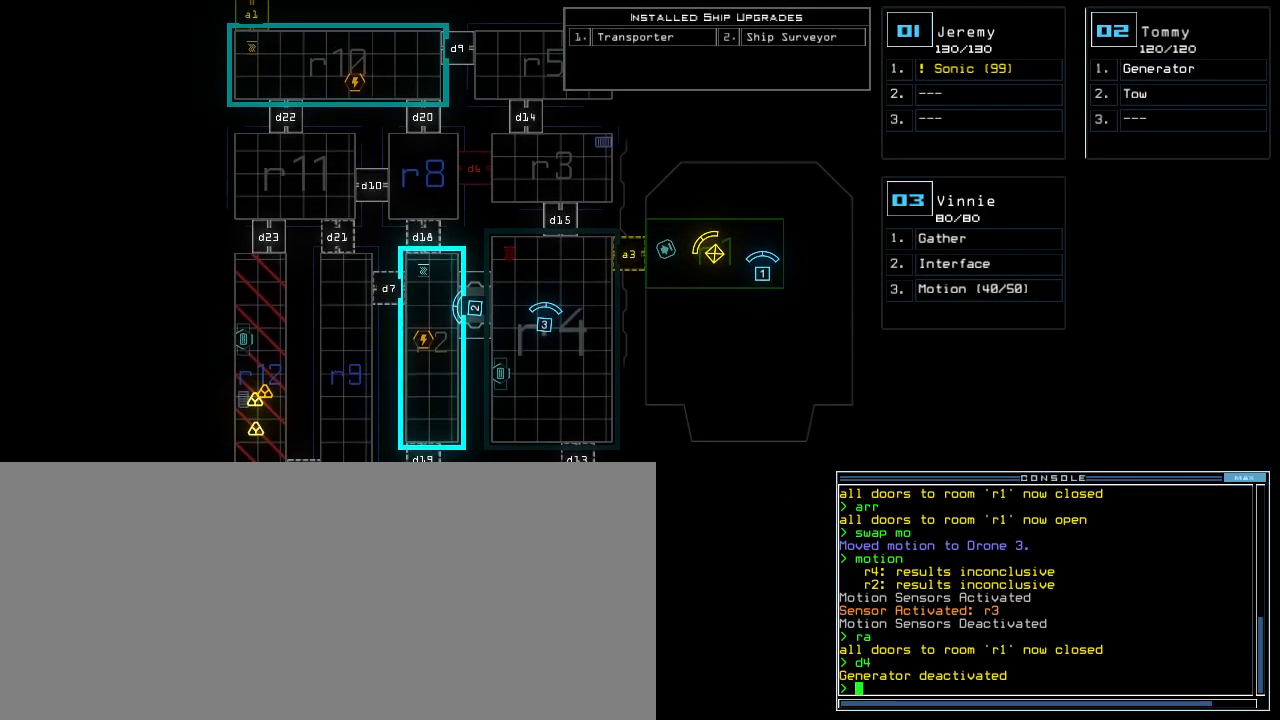
{"keys": [], "events": []}
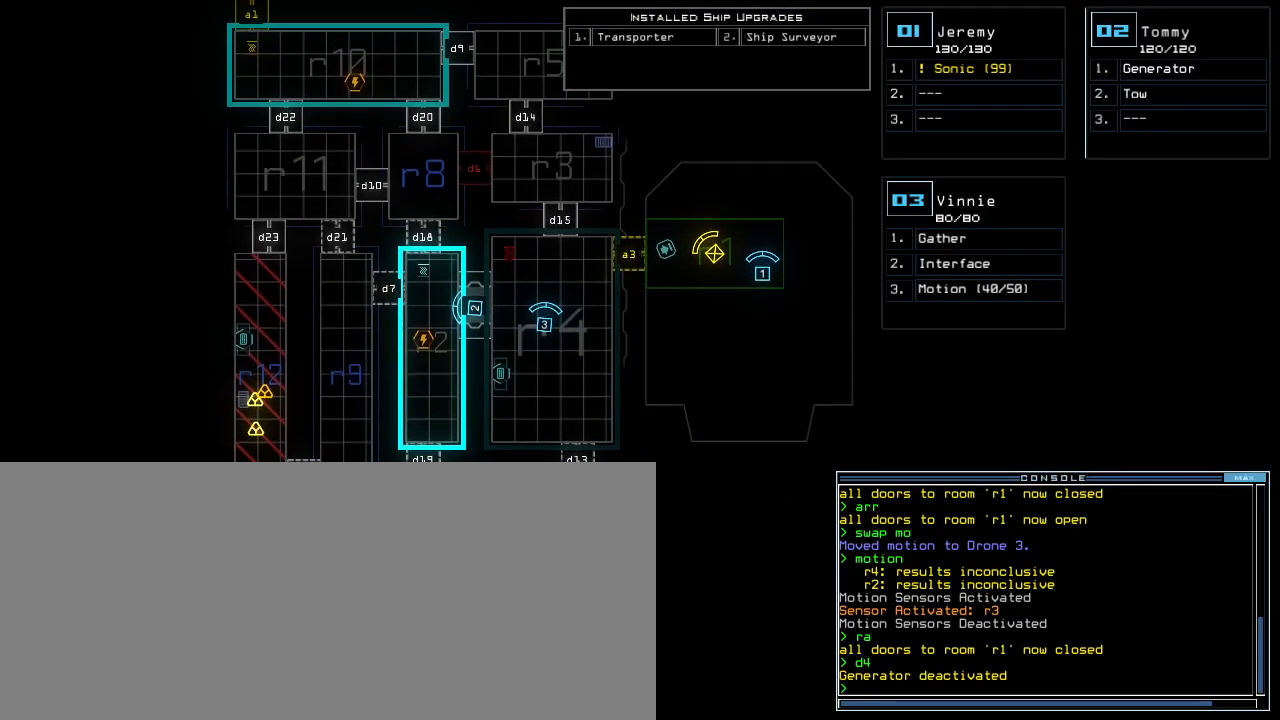
{"keys": [], "events": []}
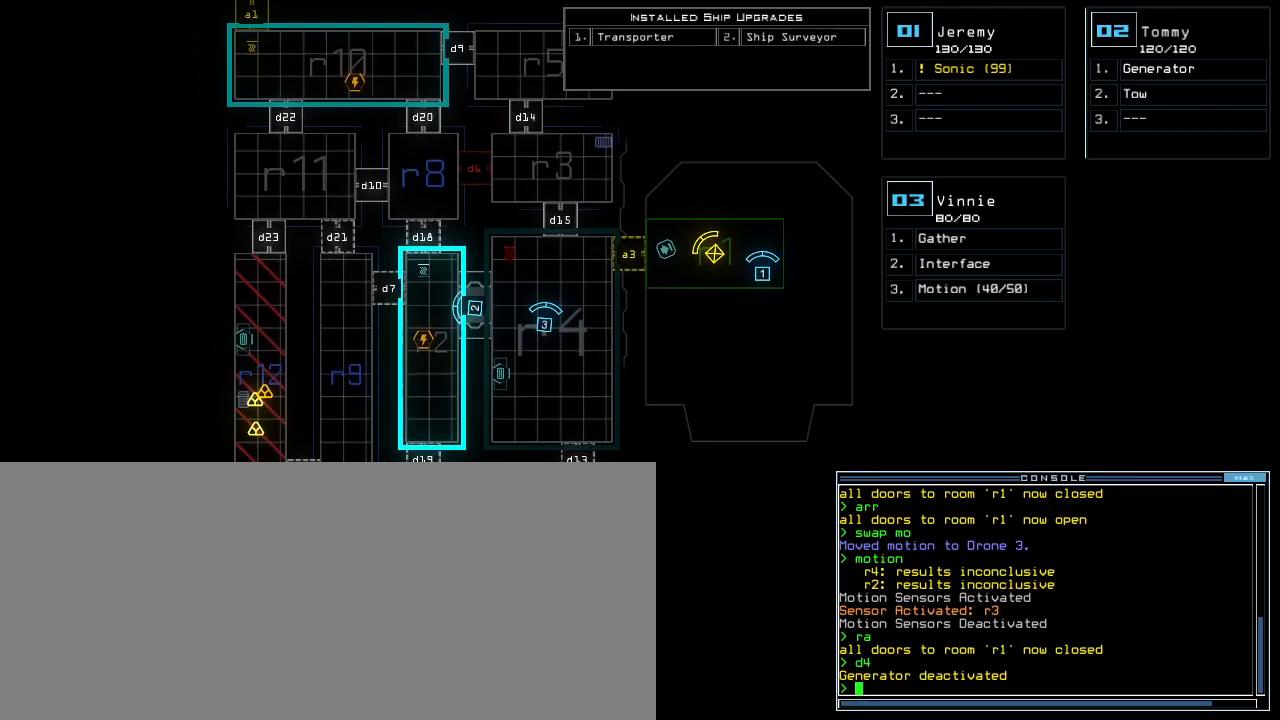
{"keys": [], "events": []}
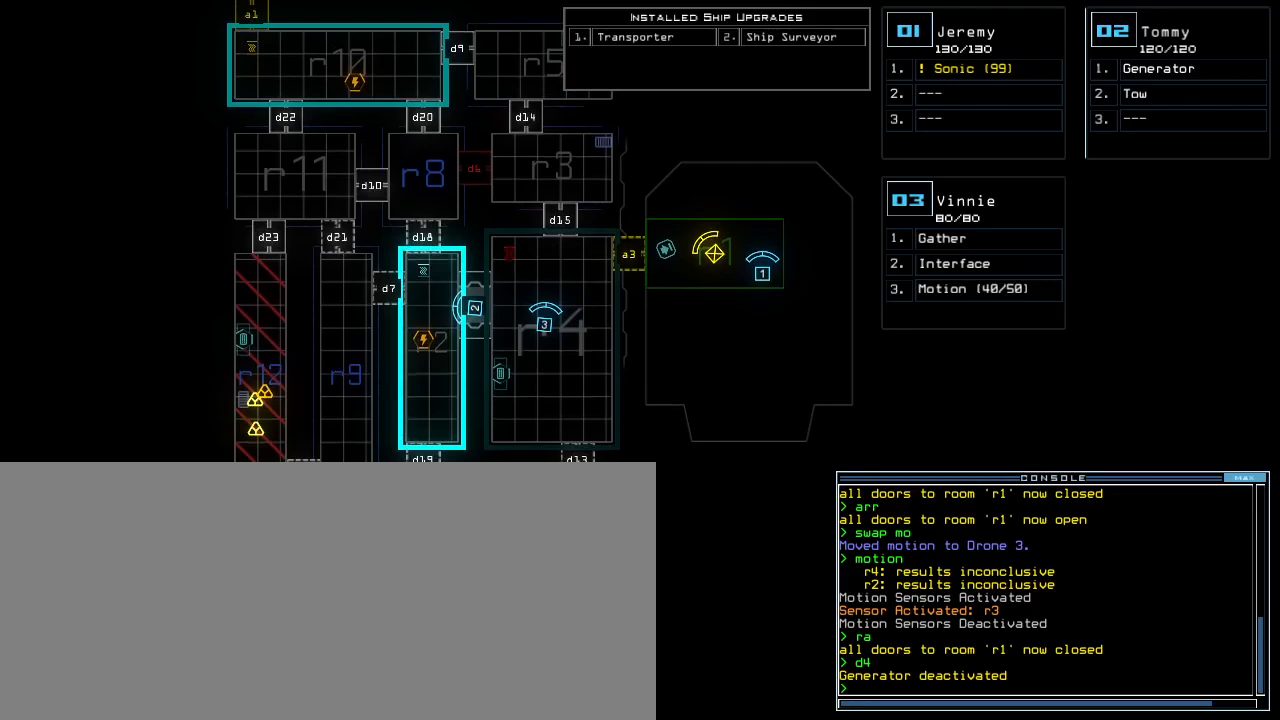
{"keys": [], "events": []}
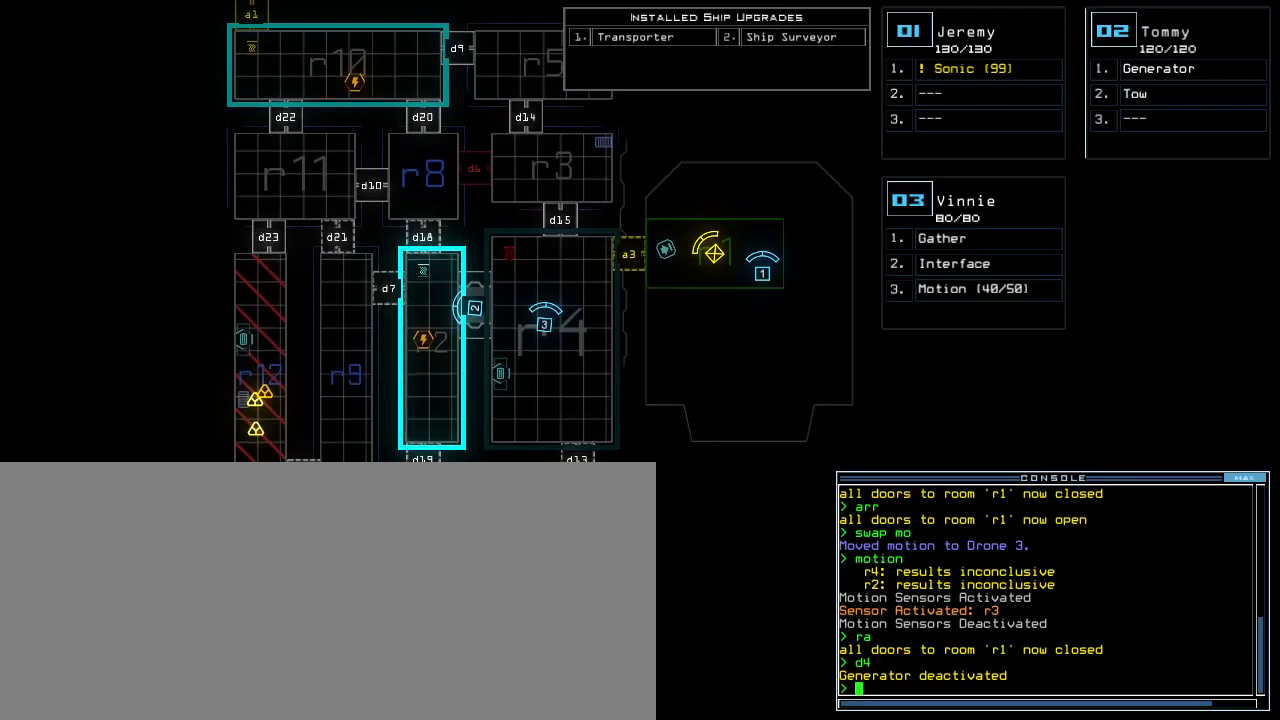
{"keys": [], "events": []}
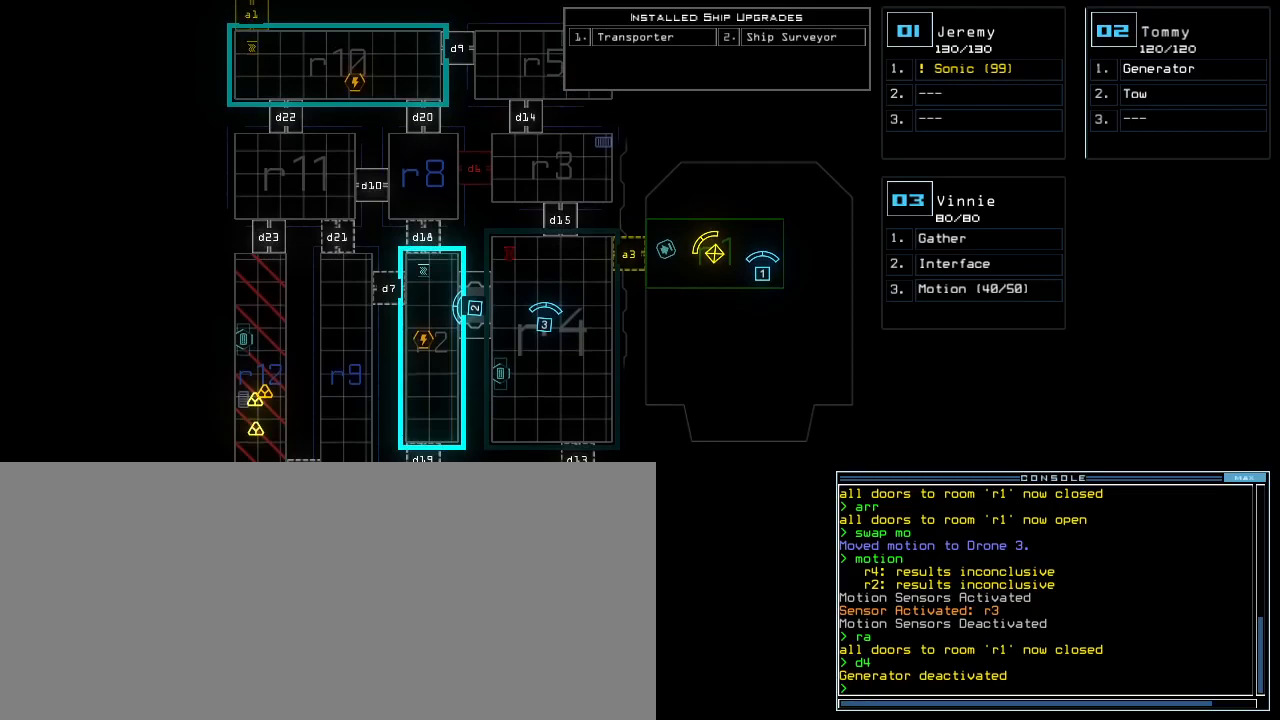
{"keys": [], "events": []}
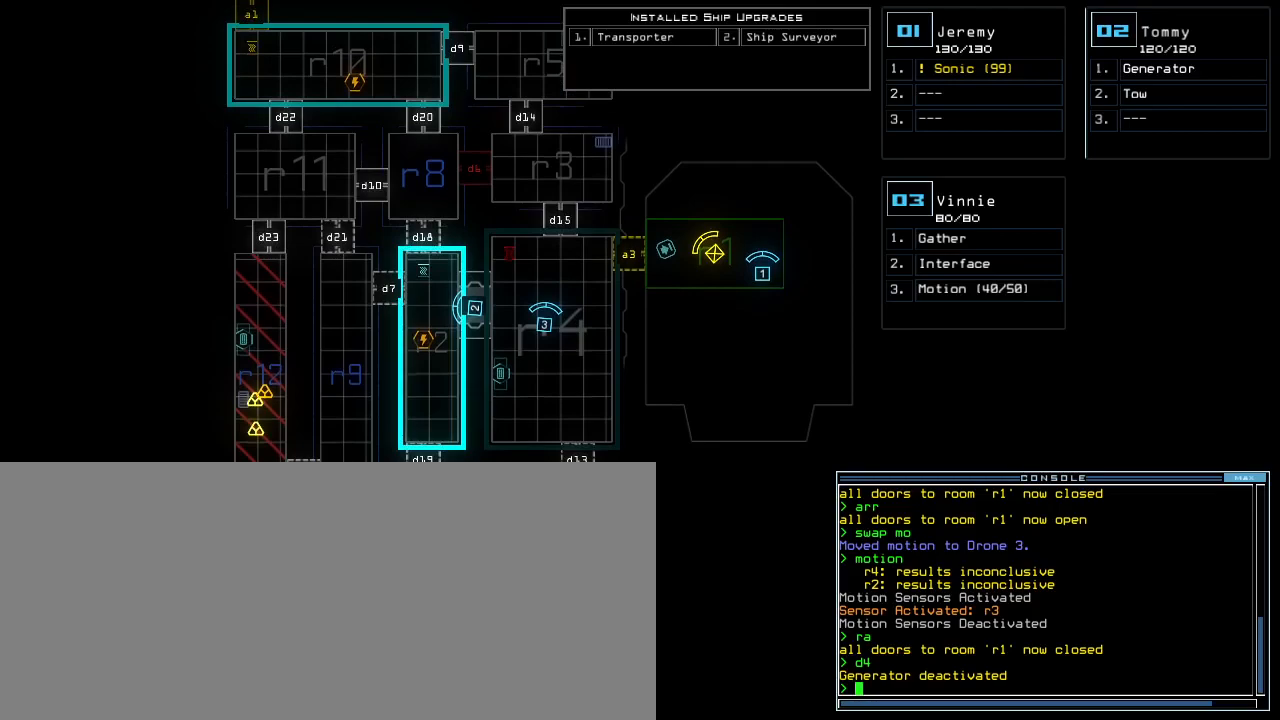
{"keys": [], "events": []}
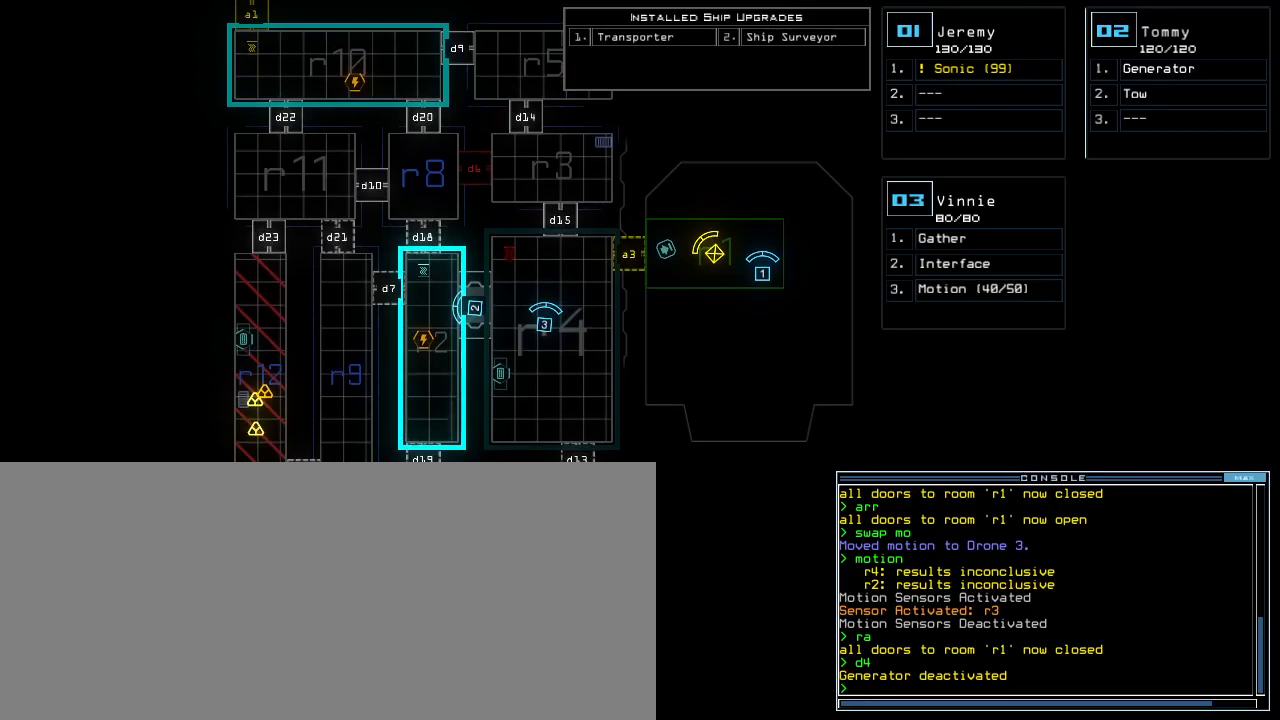
{"keys": [], "events": []}
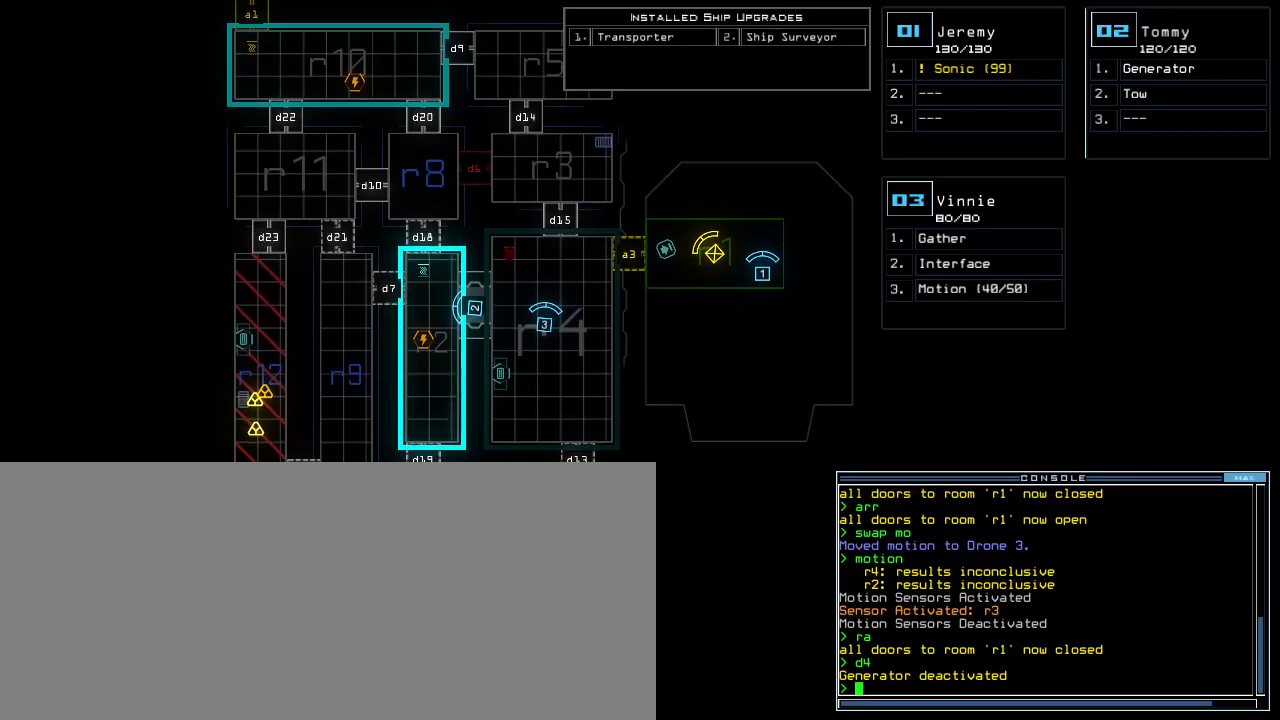
{"keys": [], "events": []}
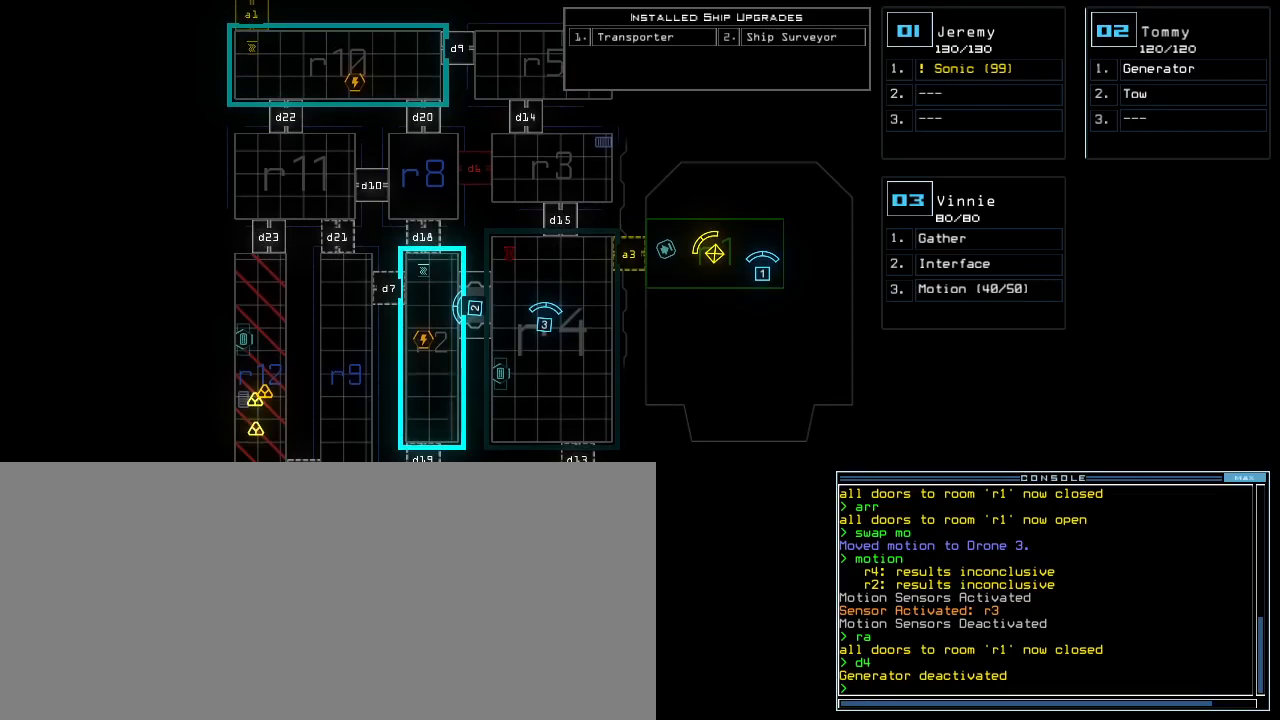
{"keys": [], "events": []}
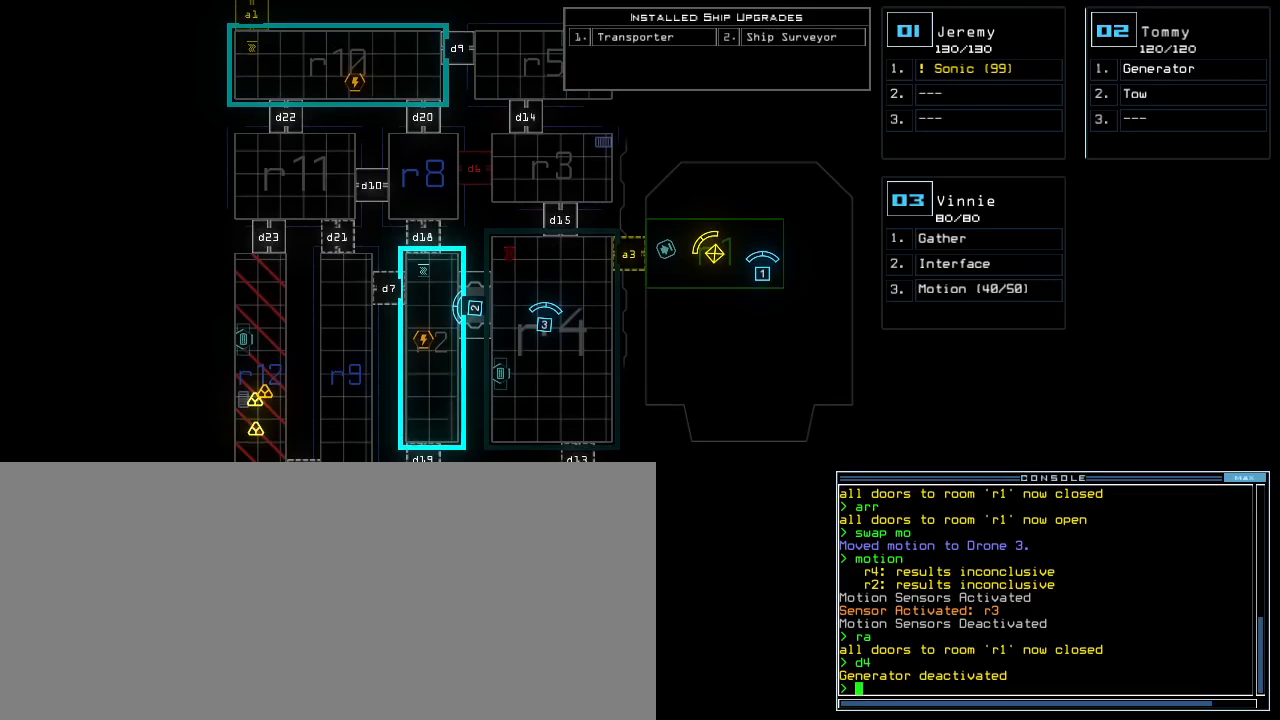
{"keys": [], "events": [[333, "3", "down"], [417, "3", "up"]]}
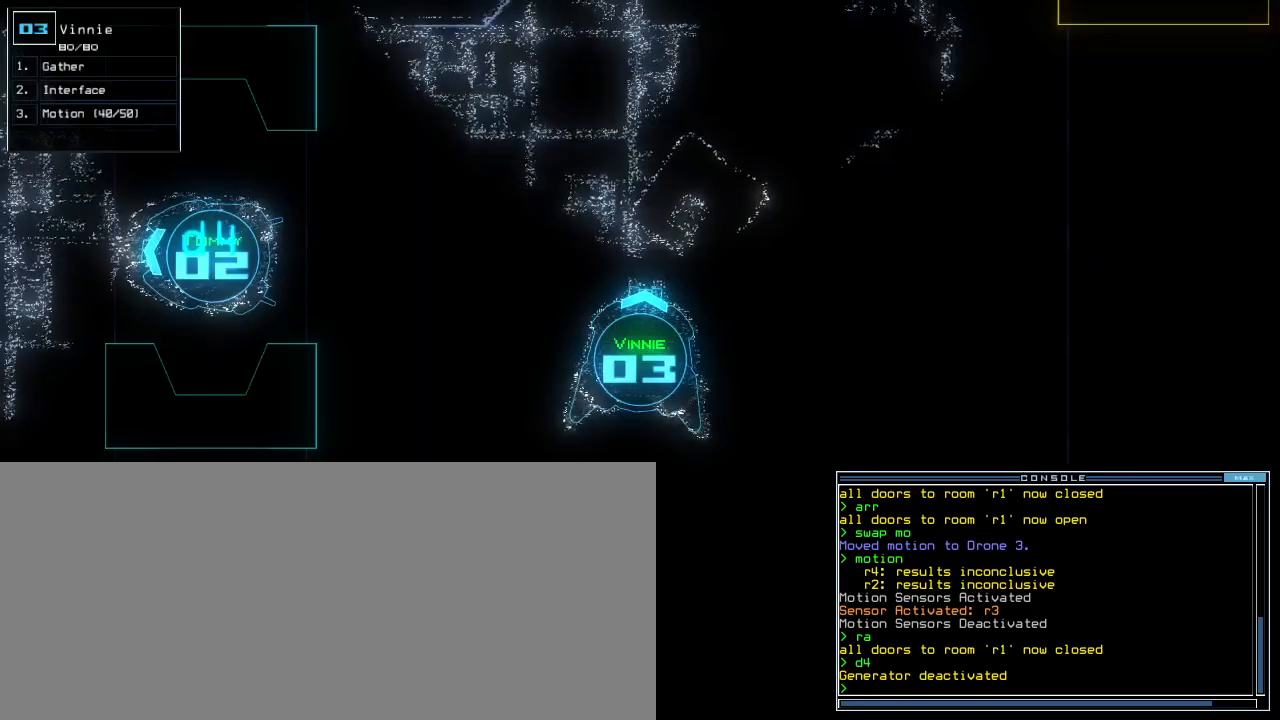
{"keys": ["left"], "events": [[500, "left", "down"]]}
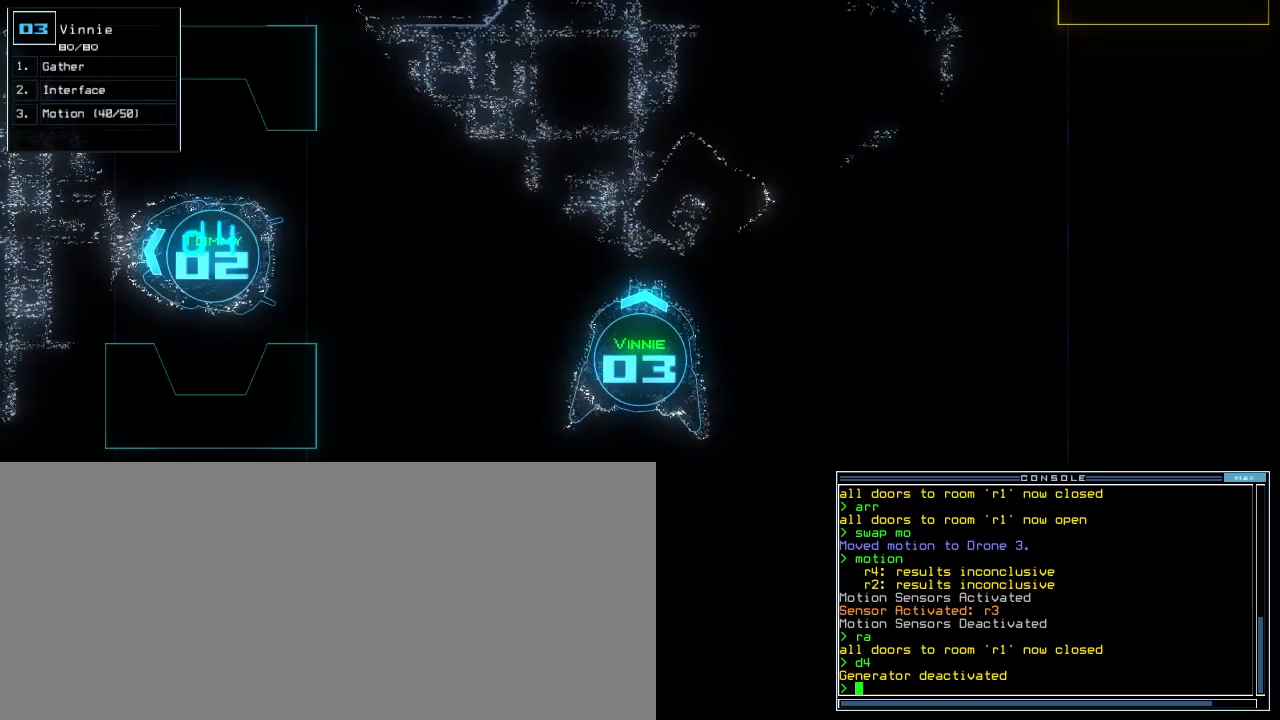
{"keys": ["up"], "events": [[133, "up", "down"], [233, "left", "up"]]}